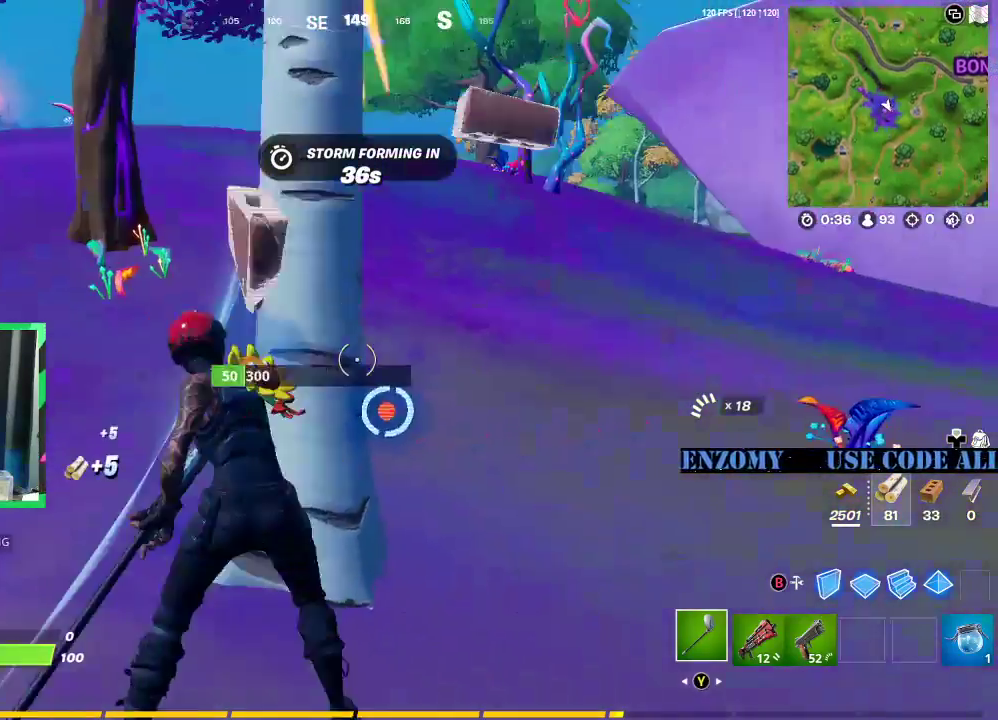
Gameplay with a controller (Xbox layout); each line is a JSON object with the inputs held at the frame after it. "events" lists button and stick changes between this image and that frame as [ms after this image, input, new state], when the widget could be followed in between.
{"buttons": [], "left_stick": "left", "right_stick": "left", "events": [[62, "left_stick", "left"], [229, "right_stick", "right"], [354, "right_stick", "left"], [375, "R2", "up"]]}
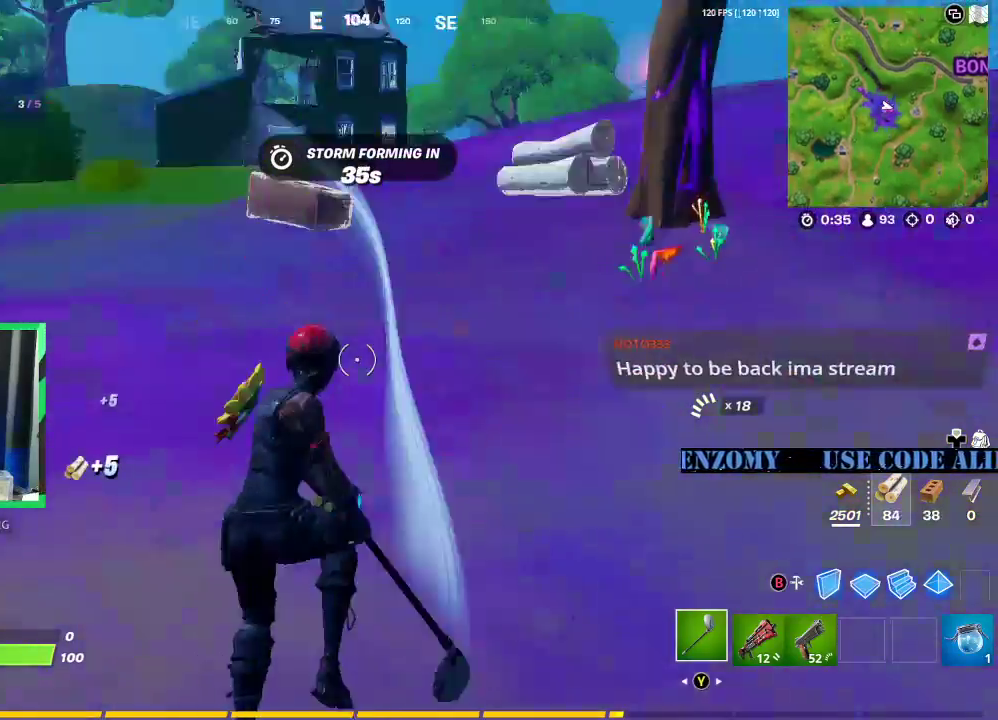
{"buttons": [], "left_stick": "up", "right_stick": "center", "events": [[125, "left_stick", "up-left"], [208, "R2", "down"], [208, "right_stick", "center"], [354, "left_stick", "up-right"], [375, "R2", "up"], [500, "left_stick", "up"]]}
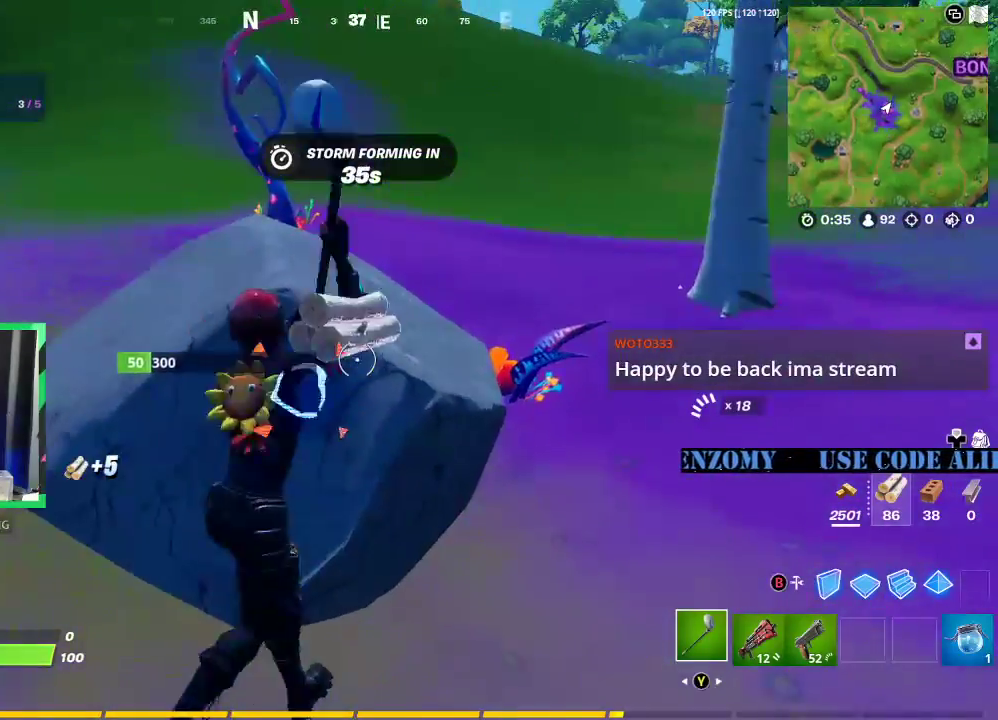
{"buttons": [], "left_stick": "up", "right_stick": "center", "events": [[208, "R2", "down"], [333, "R2", "up"], [375, "right_stick", "down"], [479, "right_stick", "center"]]}
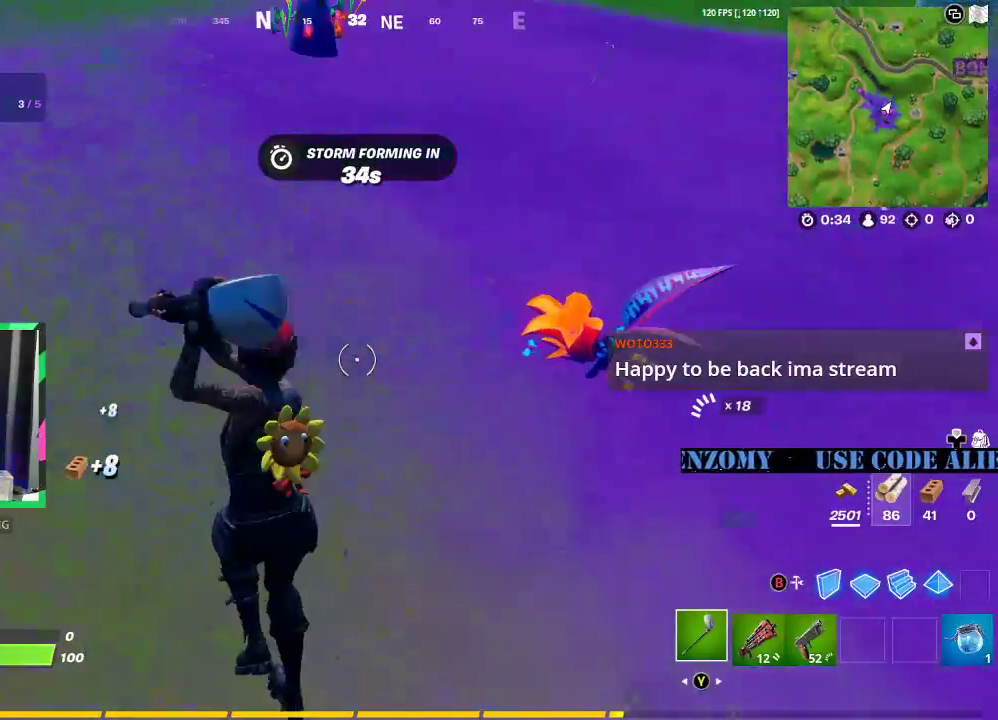
{"buttons": [], "left_stick": "up", "right_stick": "center", "events": [[62, "left_stick", "up-right"], [146, "right_stick", "up-right"], [208, "L3", "down"], [292, "right_stick", "center"], [312, "L3", "up"], [396, "L3", "down"], [458, "left_stick", "up"], [500, "L3", "up"]]}
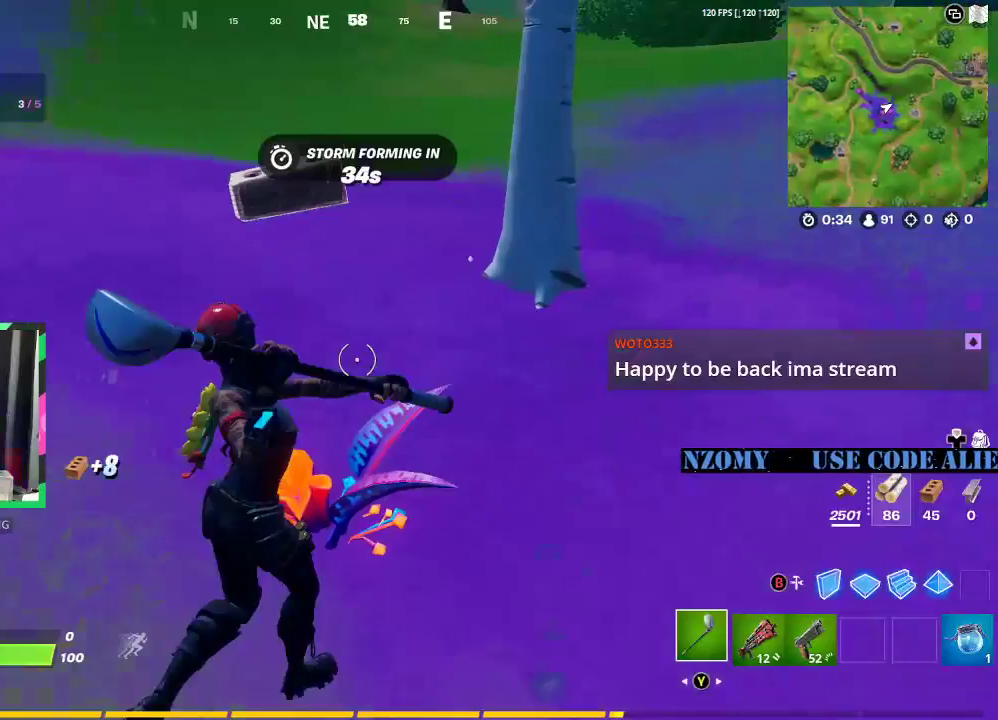
{"buttons": [], "left_stick": "up-right", "right_stick": "center", "events": [[83, "L3", "down"], [208, "L3", "up"], [208, "right_stick", "up-right"], [250, "left_stick", "up-right"], [312, "right_stick", "center"]]}
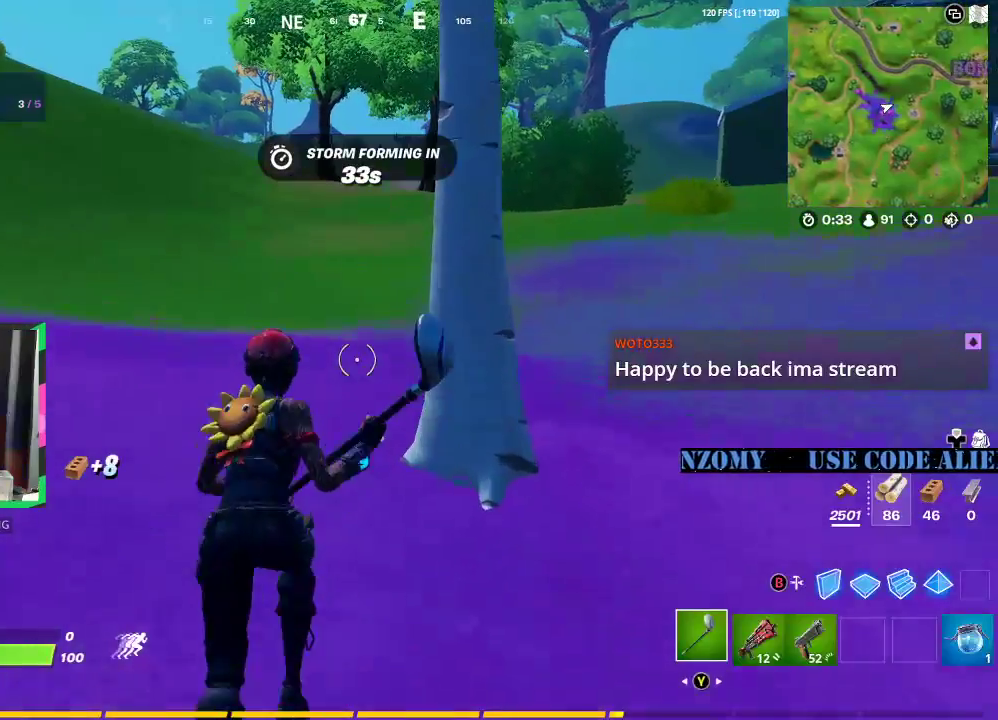
{"buttons": ["R2"], "left_stick": "down-left", "right_stick": "center", "events": [[21, "R2", "down"], [229, "left_stick", "center"], [396, "left_stick", "down-left"]]}
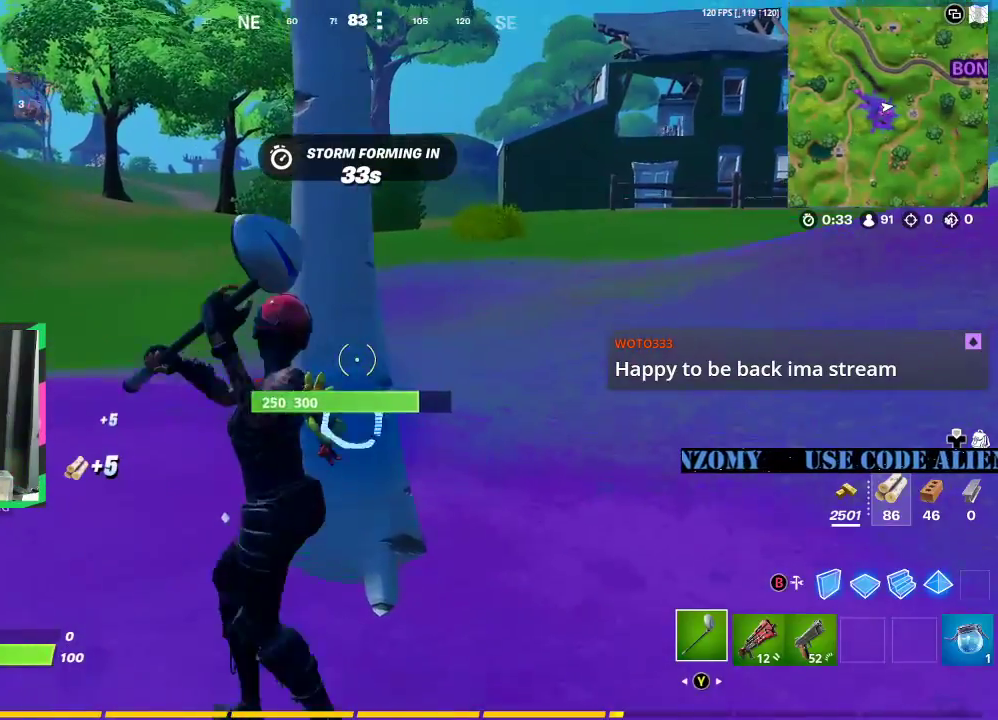
{"buttons": ["R2"], "left_stick": "up", "right_stick": "center", "events": [[292, "left_stick", "right"], [479, "left_stick", "up"]]}
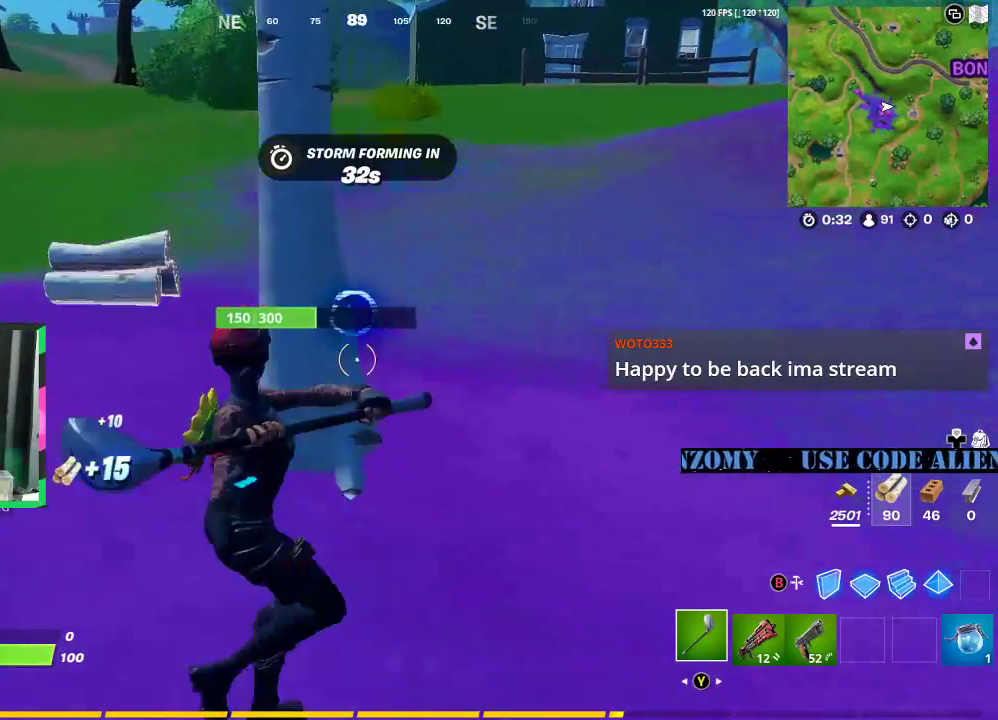
{"buttons": ["R2"], "left_stick": "left", "right_stick": "center", "events": [[21, "left_stick", "up-left"], [42, "right_stick", "up"], [146, "right_stick", "center"], [375, "left_stick", "left"]]}
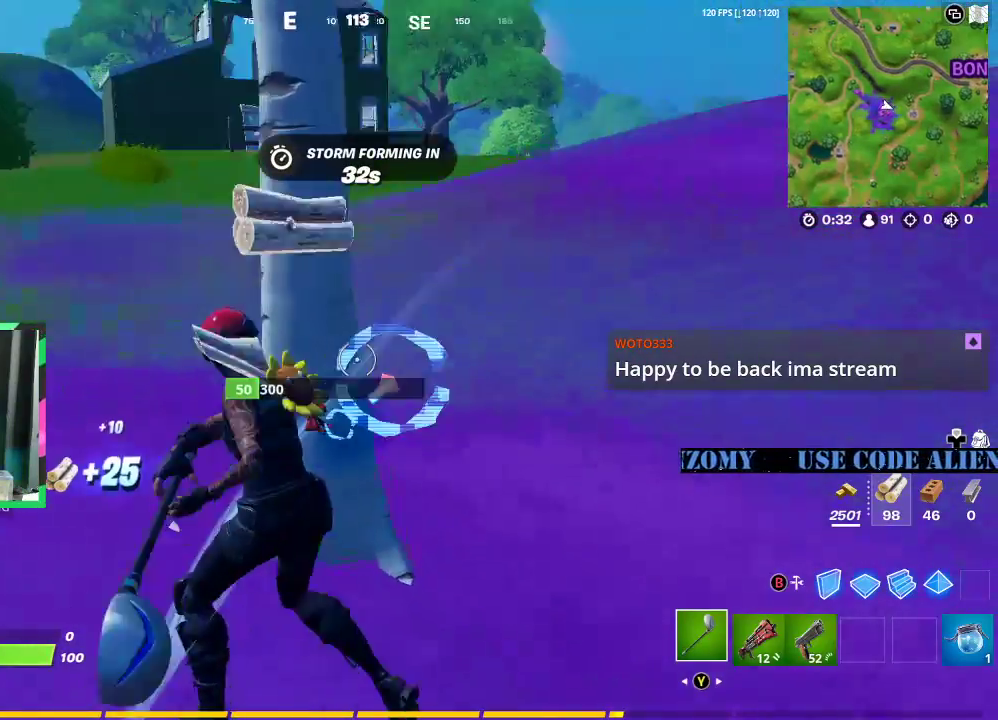
{"buttons": [], "left_stick": "down-left", "right_stick": "center", "events": [[21, "left_stick", "down-left"], [396, "R2", "up"]]}
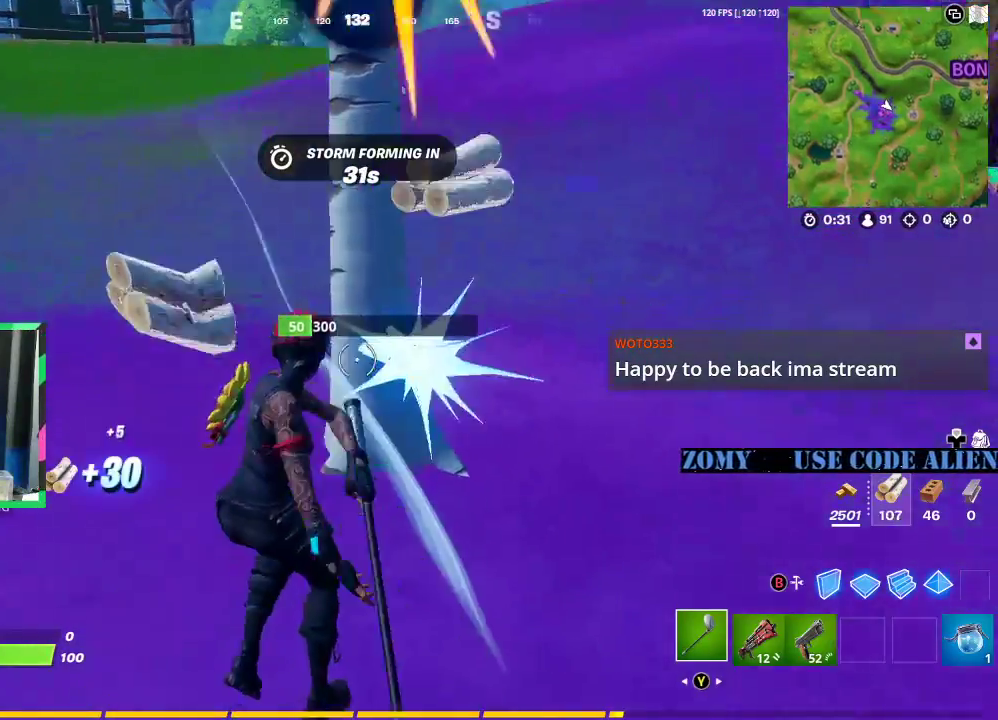
{"buttons": ["R2"], "left_stick": "up-left", "right_stick": "center", "events": [[42, "right_stick", "left"], [125, "left_stick", "left"], [229, "left_stick", "up-left"], [417, "R2", "down"], [479, "right_stick", "center"]]}
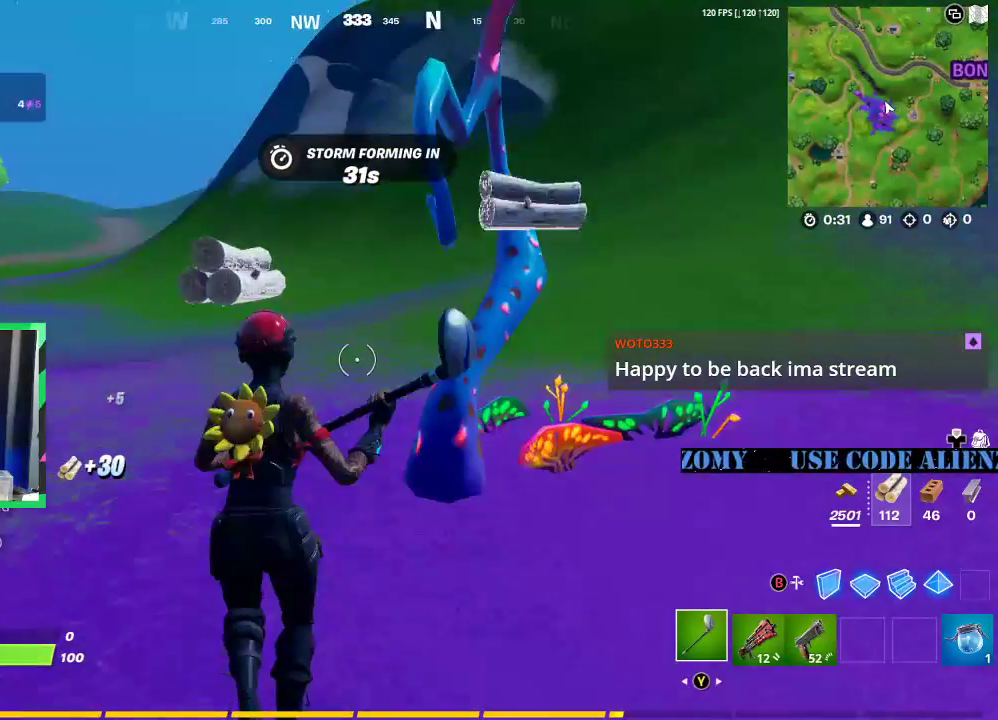
{"buttons": ["R2"], "left_stick": "down-right", "right_stick": "center", "events": [[125, "left_stick", "up-right"], [354, "R2", "up"], [458, "R2", "down"], [479, "left_stick", "down-right"]]}
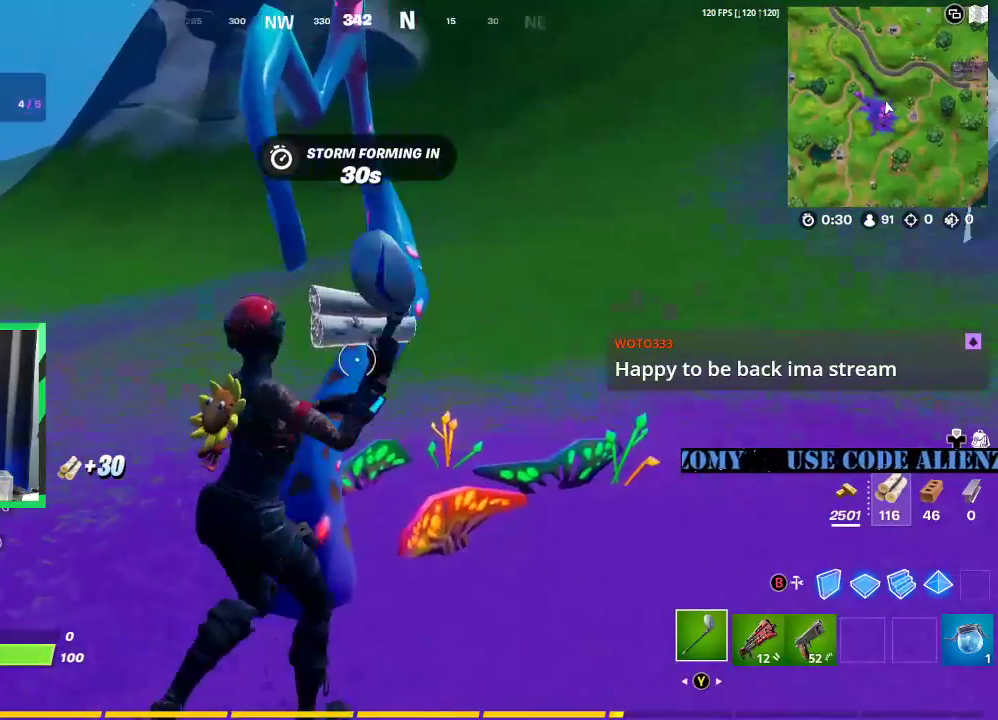
{"buttons": [], "left_stick": "up-left", "right_stick": "center", "events": [[62, "R2", "up"], [62, "left_stick", "down-left"], [125, "R2", "down"], [250, "R2", "up"], [312, "R2", "down"], [458, "R2", "up"], [458, "left_stick", "up-left"]]}
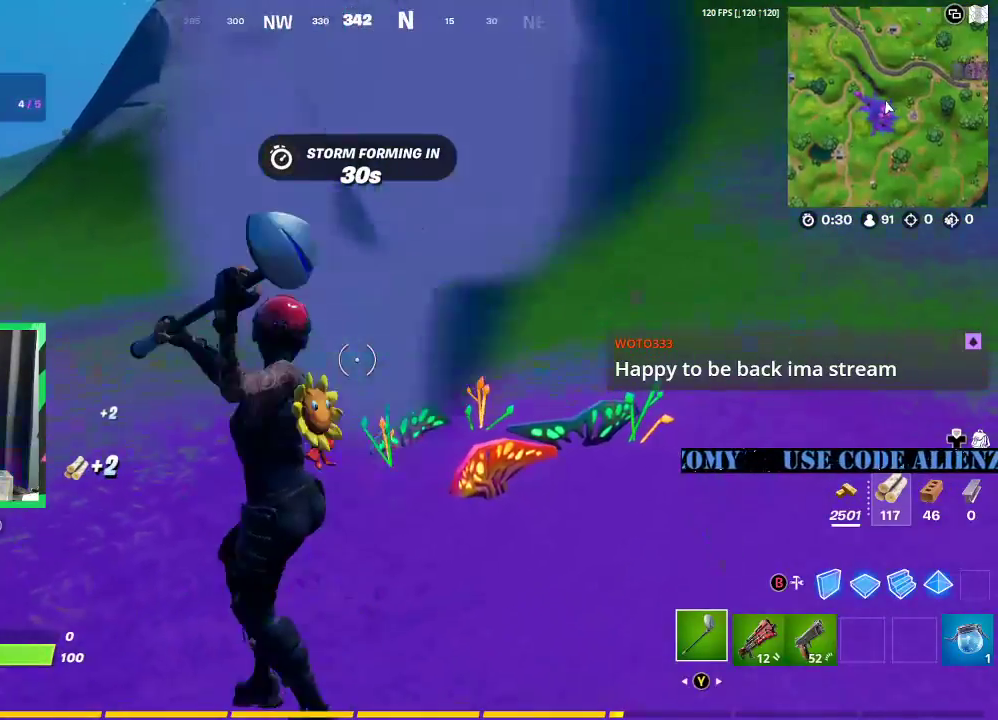
{"buttons": [], "left_stick": "up-right", "right_stick": "right", "events": [[62, "R2", "down"], [62, "left_stick", "up-right"], [146, "R2", "up"], [354, "right_stick", "right"]]}
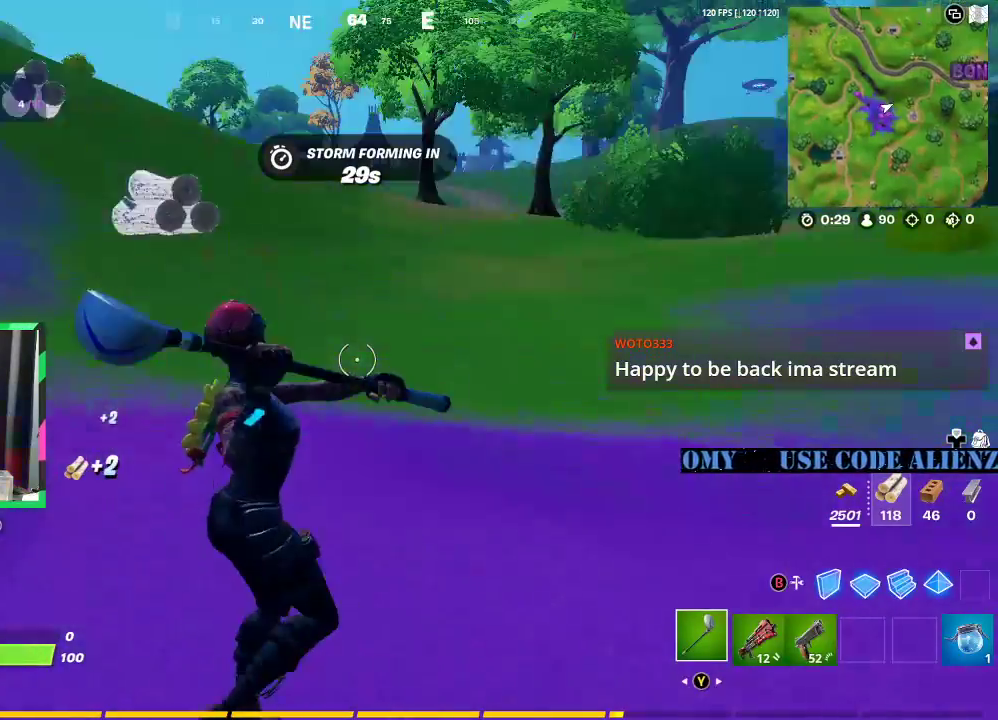
{"buttons": [], "left_stick": "up", "right_stick": "right", "events": [[83, "left_stick", "up"], [250, "right_stick", "center"], [354, "L3", "down"], [458, "right_stick", "right"], [479, "L3", "up"]]}
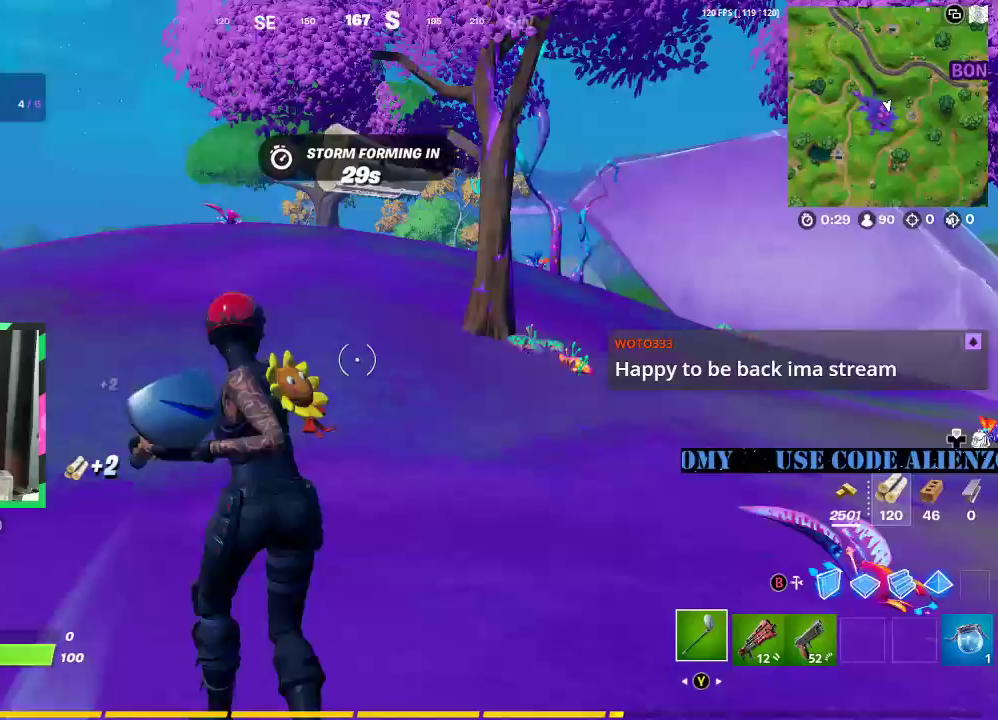
{"buttons": [], "left_stick": "up", "right_stick": "center", "events": [[42, "L3", "down"], [62, "right_stick", "center"], [208, "L3", "up"], [312, "L3", "down"], [312, "right_stick", "right"], [438, "L3", "up"], [438, "right_stick", "center"]]}
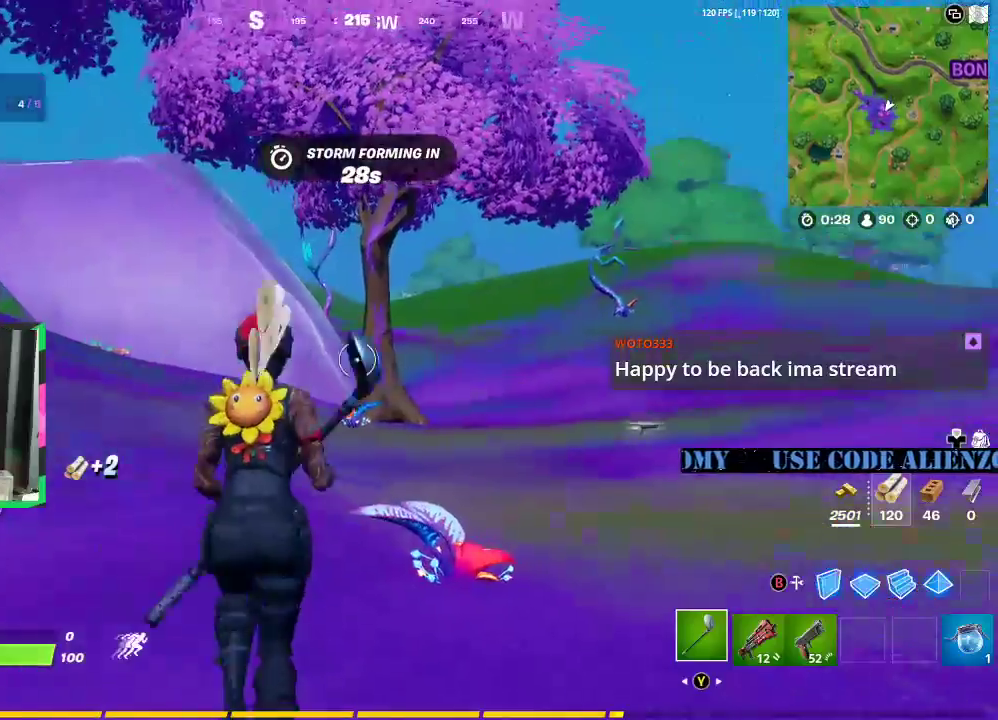
{"buttons": [], "left_stick": "up", "right_stick": "center", "events": [[250, "right_stick", "down-left"], [354, "right_stick", "center"]]}
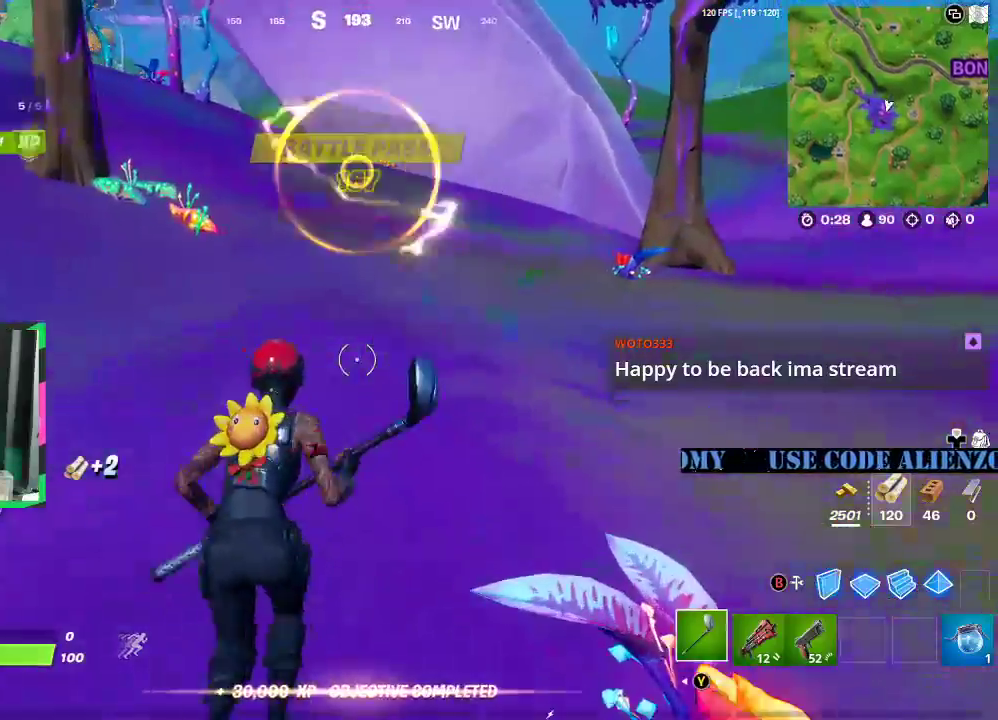
{"buttons": [], "left_stick": "up", "right_stick": "center", "events": [[229, "right_stick", "left"], [271, "A", "down"], [354, "right_stick", "center"], [417, "A", "up"]]}
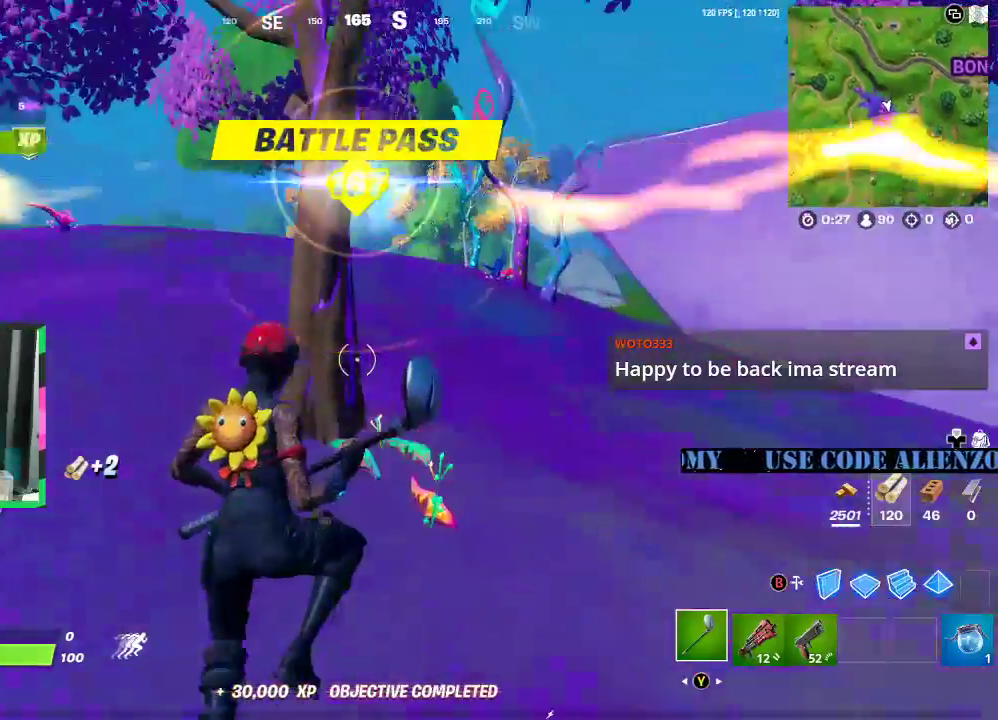
{"buttons": [], "left_stick": "up", "right_stick": "center", "events": [[354, "right_stick", "up-left"], [458, "right_stick", "center"]]}
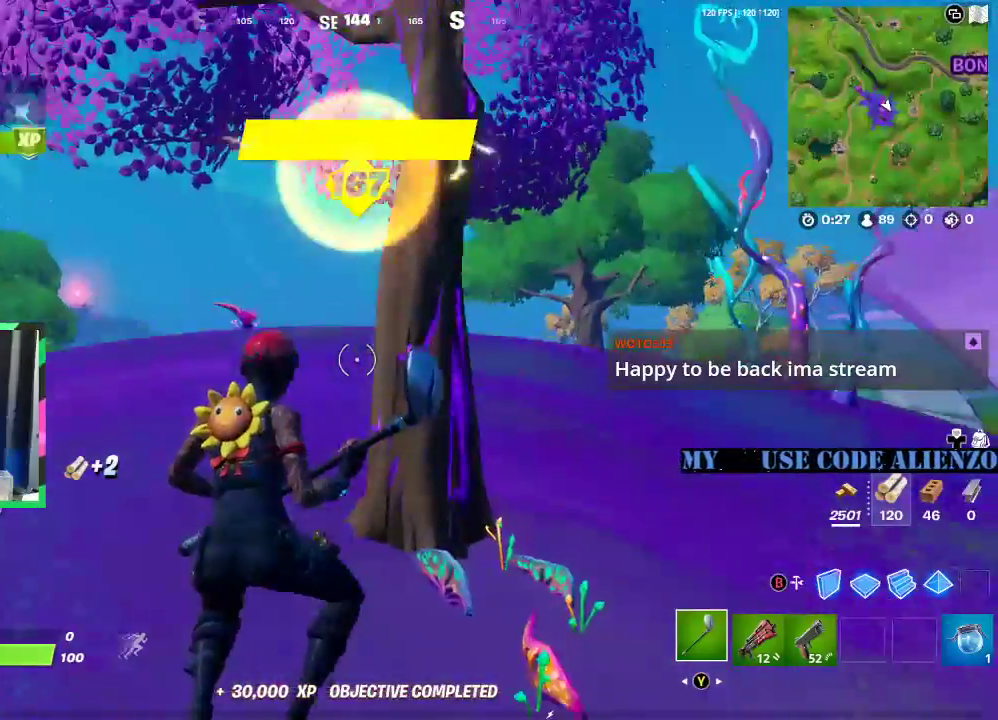
{"buttons": ["R2"], "left_stick": "up", "right_stick": "center", "events": [[146, "left_stick", "up-right"], [208, "R2", "down"], [312, "left_stick", "up"]]}
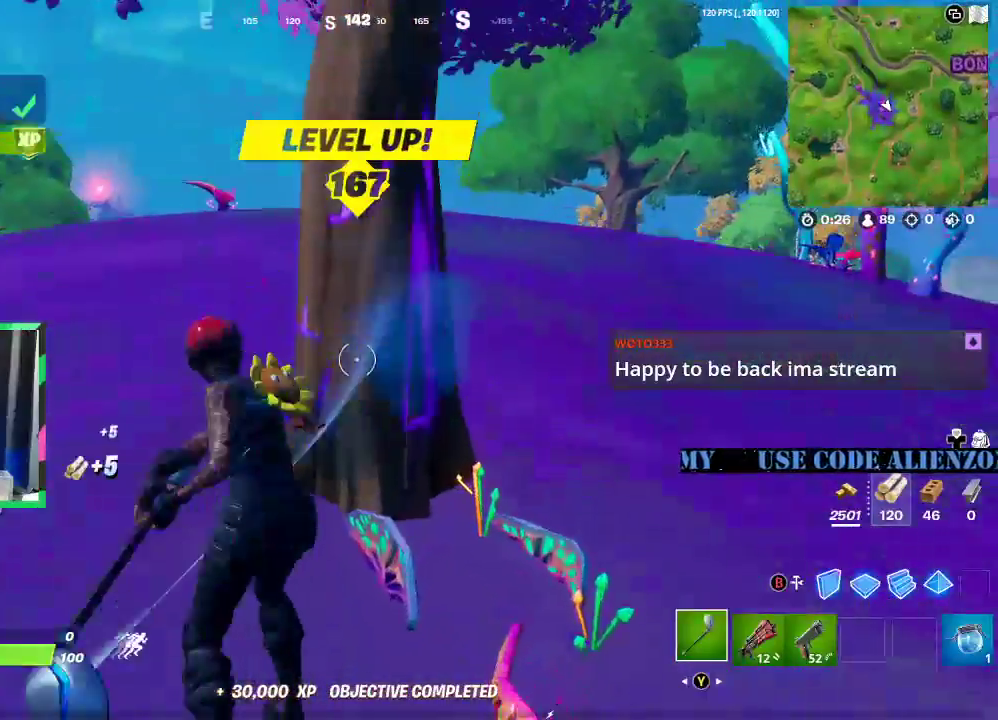
{"buttons": ["R2"], "left_stick": "down-left", "right_stick": "center", "events": [[42, "left_stick", "center"], [208, "left_stick", "down"], [354, "left_stick", "down-left"], [396, "right_stick", "down"], [479, "right_stick", "center"]]}
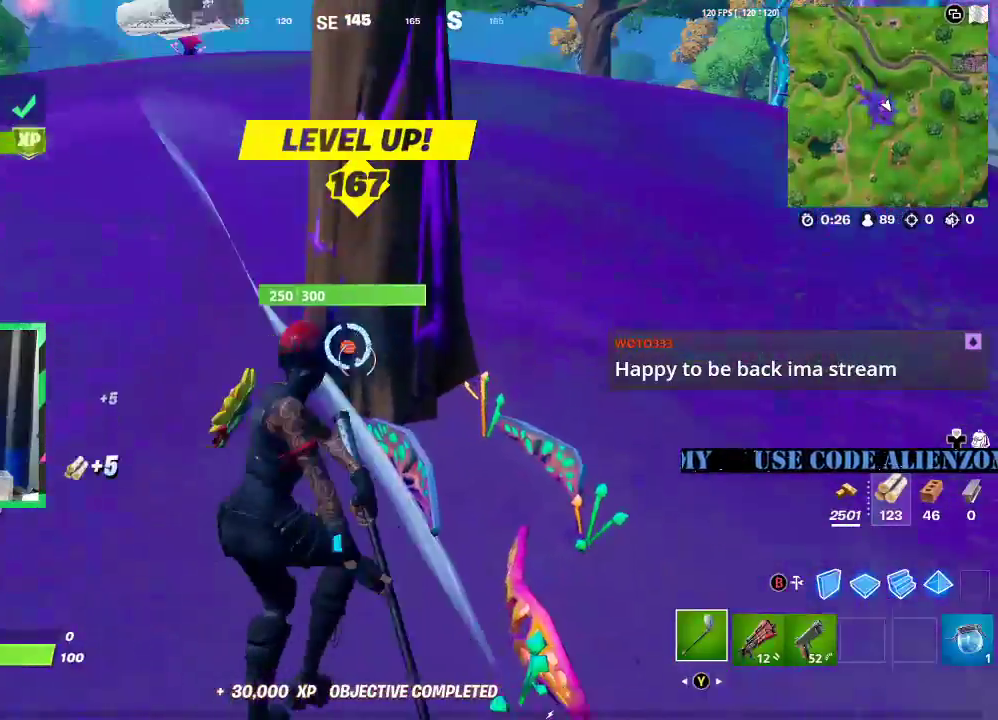
{"buttons": ["R2"], "left_stick": "up-right", "right_stick": "up", "events": [[21, "left_stick", "up-left"], [83, "left_stick", "up"], [375, "left_stick", "up-right"], [417, "right_stick", "up"]]}
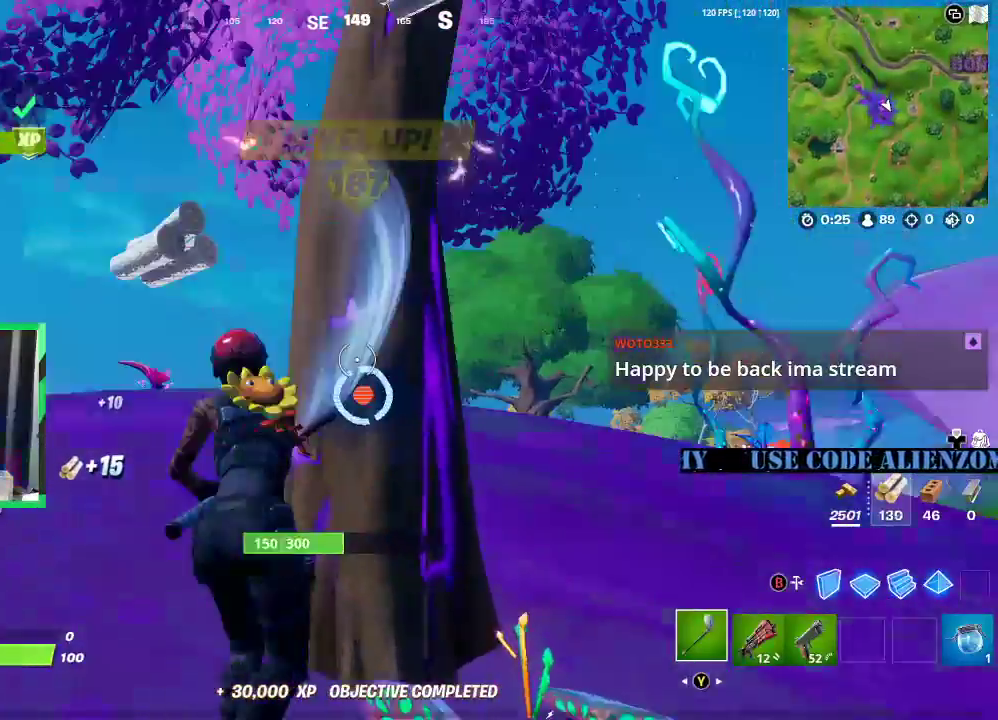
{"buttons": ["R2"], "left_stick": "up-left", "right_stick": "up-right", "events": [[42, "left_stick", "down-left"], [42, "right_stick", "center"], [167, "right_stick", "down"], [312, "right_stick", "center"], [438, "right_stick", "up-right"], [500, "left_stick", "up-left"]]}
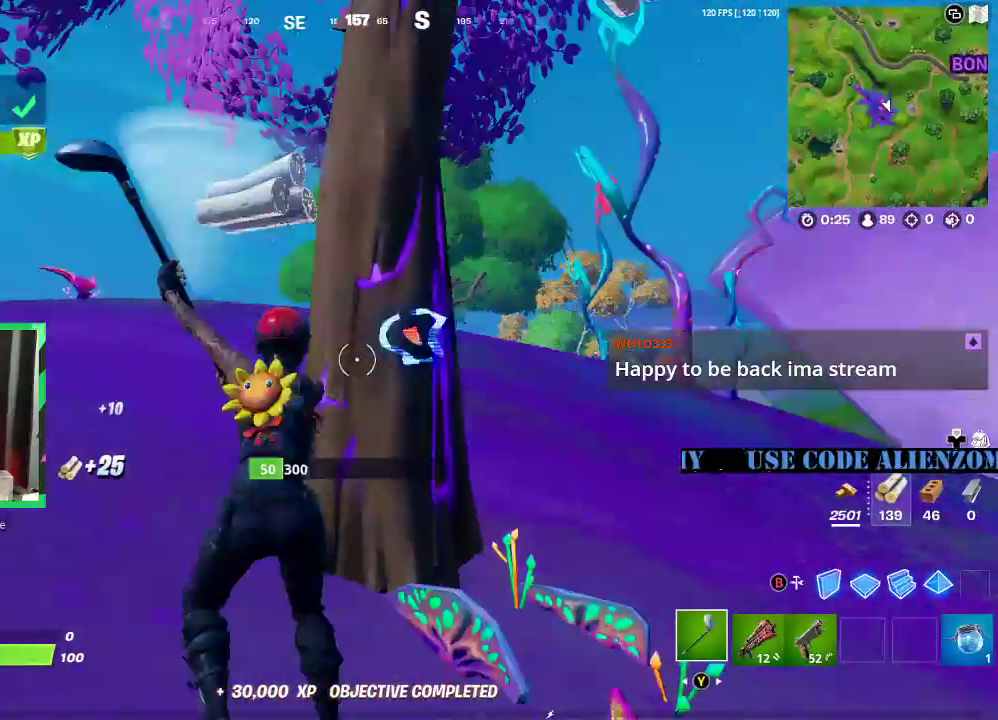
{"buttons": [], "left_stick": "up", "right_stick": "center", "events": [[104, "left_stick", "up"], [146, "R2", "up"], [167, "right_stick", "center"]]}
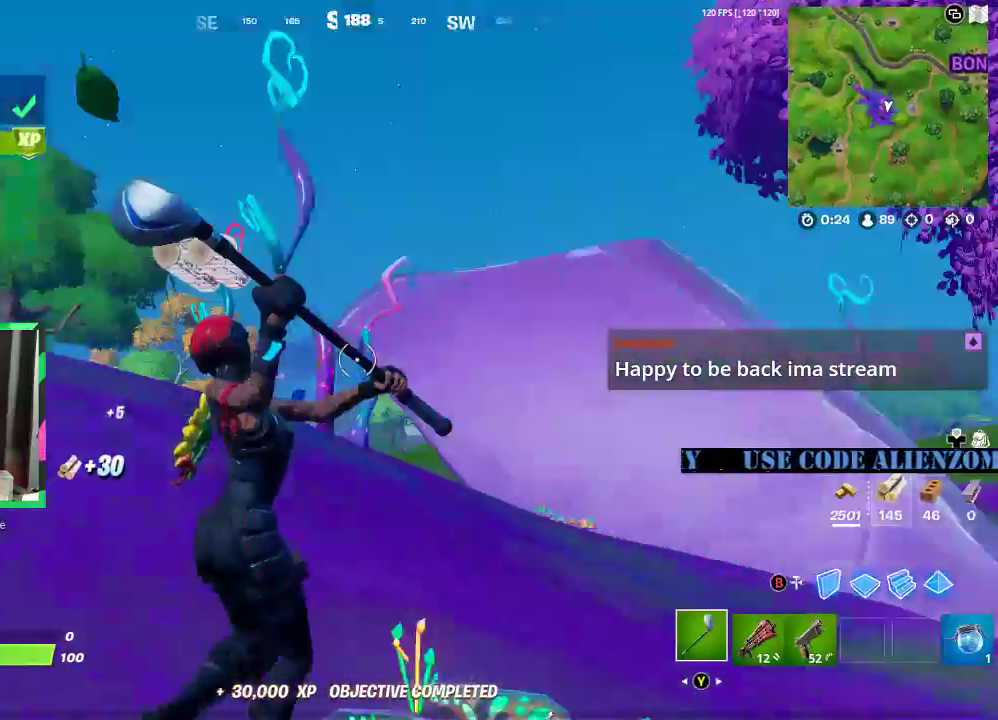
{"buttons": [], "left_stick": "up", "right_stick": "center", "events": [[83, "L3", "down"], [396, "L3", "up"]]}
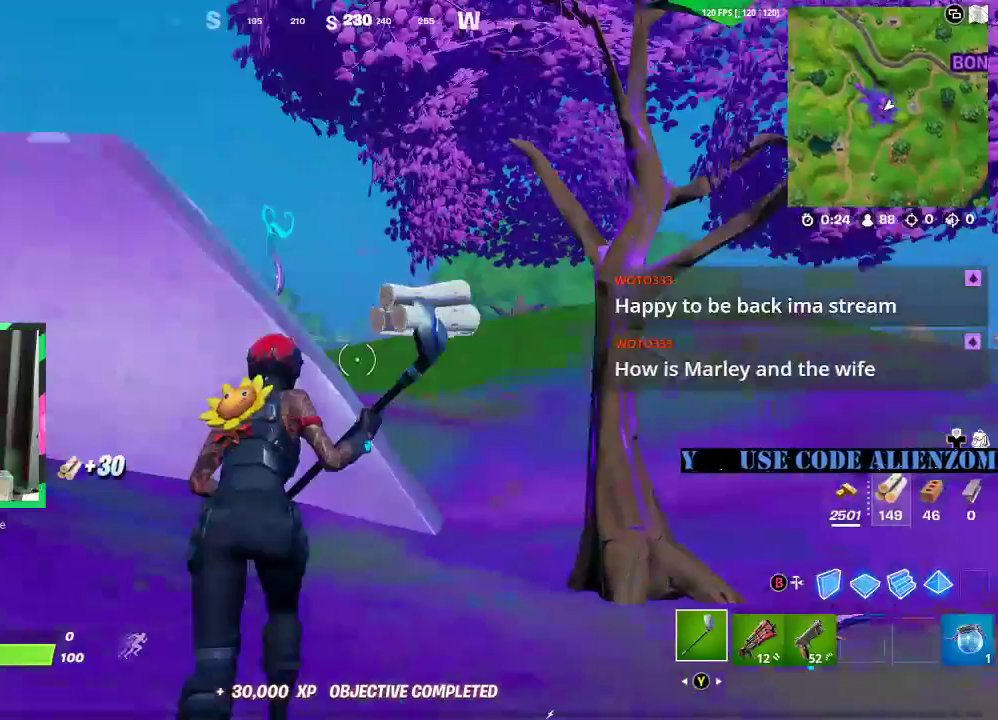
{"buttons": [], "left_stick": "up-right", "right_stick": "center", "events": [[417, "left_stick", "up-right"]]}
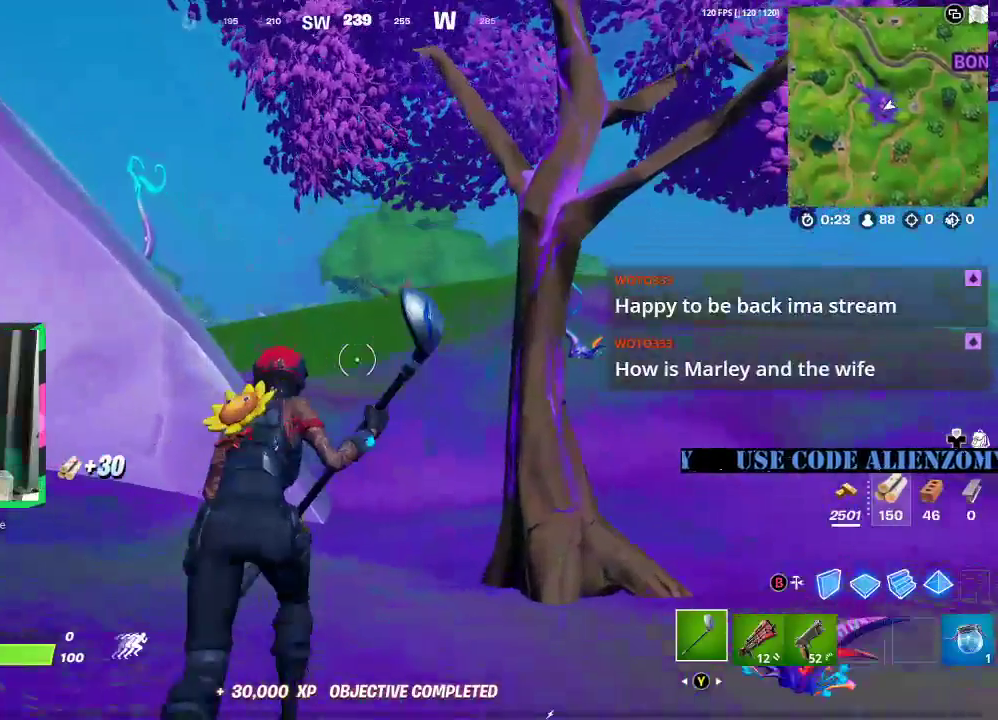
{"buttons": [], "left_stick": "up-right", "right_stick": "center", "events": []}
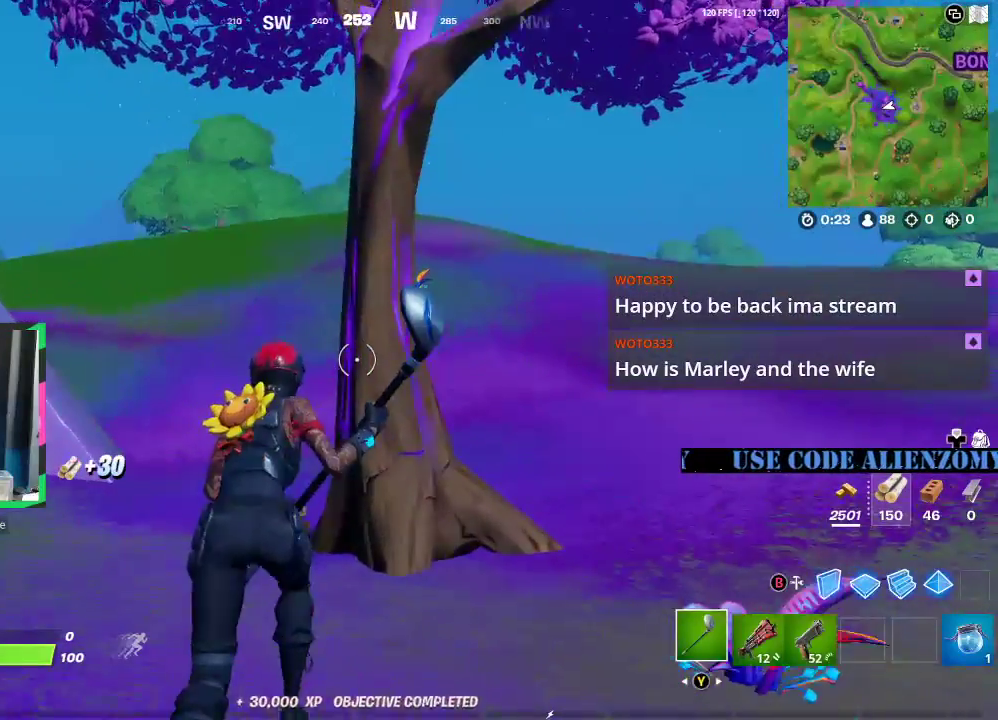
{"buttons": [], "left_stick": "up-right", "right_stick": "center", "events": []}
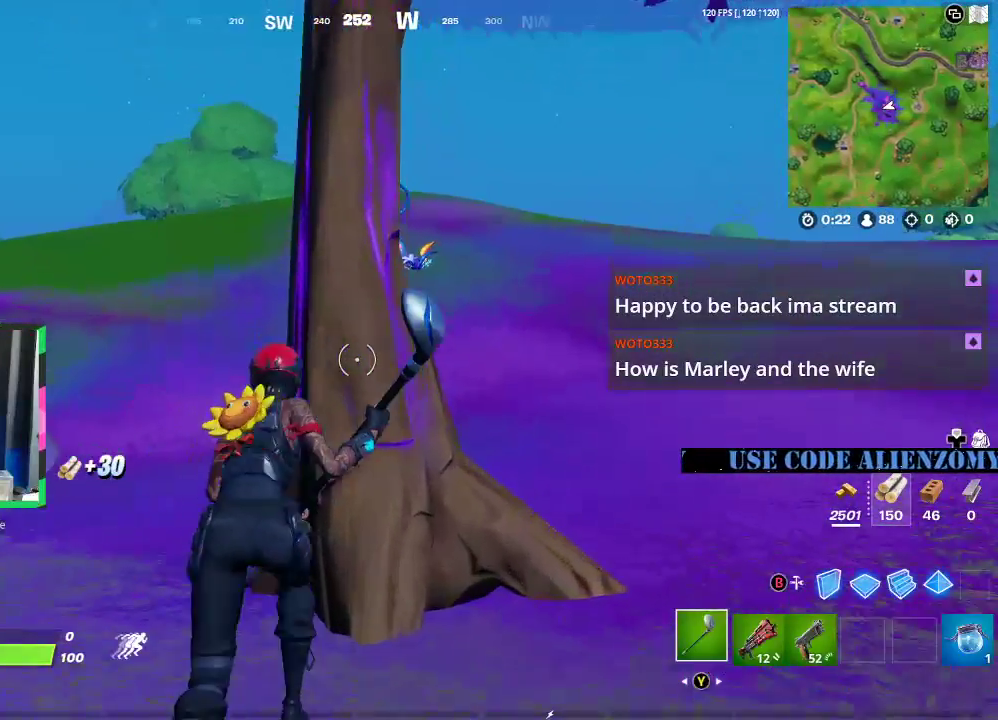
{"buttons": ["R2"], "left_stick": "down", "right_stick": "center", "events": [[42, "R2", "down"], [229, "left_stick", "center"], [333, "left_stick", "down"]]}
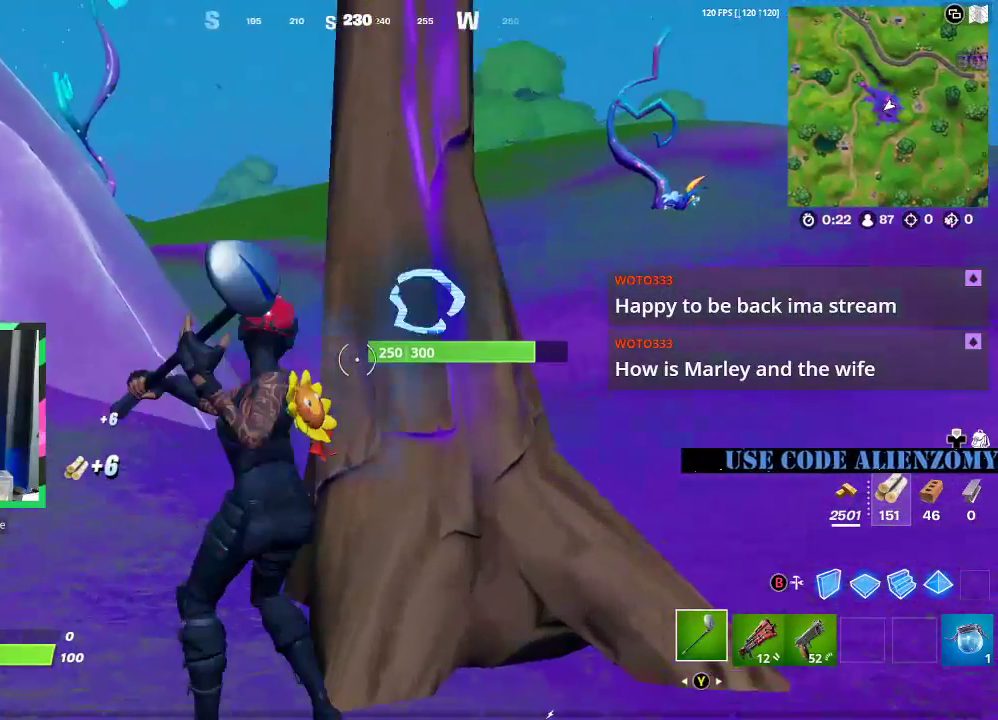
{"buttons": ["R2"], "left_stick": "up", "right_stick": "center", "events": [[146, "left_stick", "right"], [167, "right_stick", "up-left"], [229, "left_stick", "up"], [271, "right_stick", "center"]]}
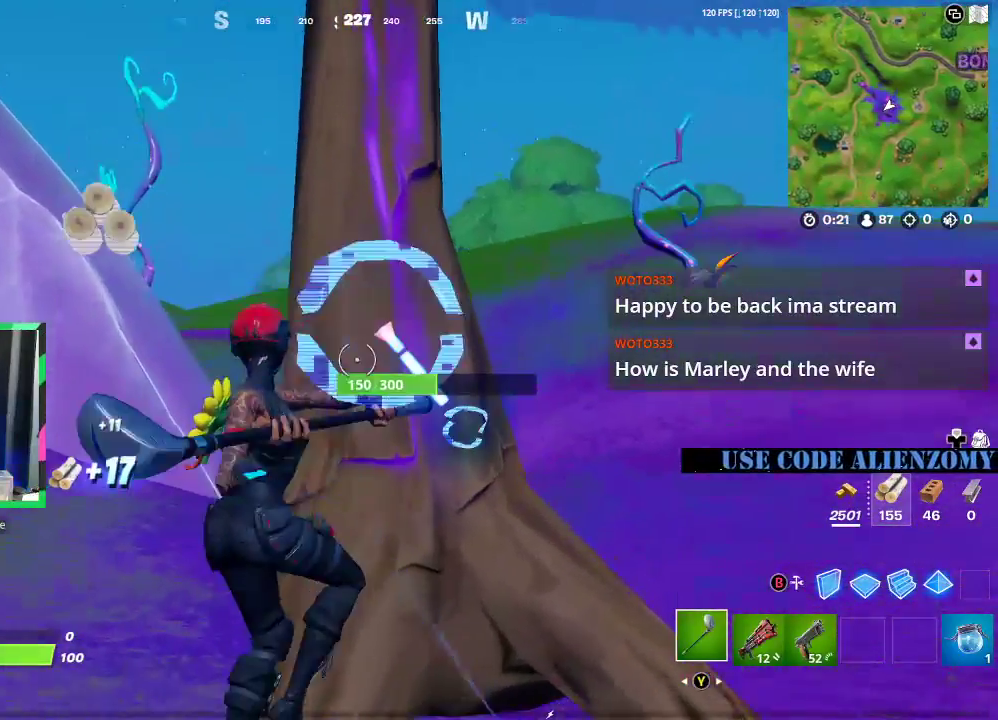
{"buttons": ["R2"], "left_stick": "center", "right_stick": "center", "events": [[83, "left_stick", "right"], [146, "left_stick", "down-right"], [312, "right_stick", "down-right"], [417, "left_stick", "center"], [438, "right_stick", "center"]]}
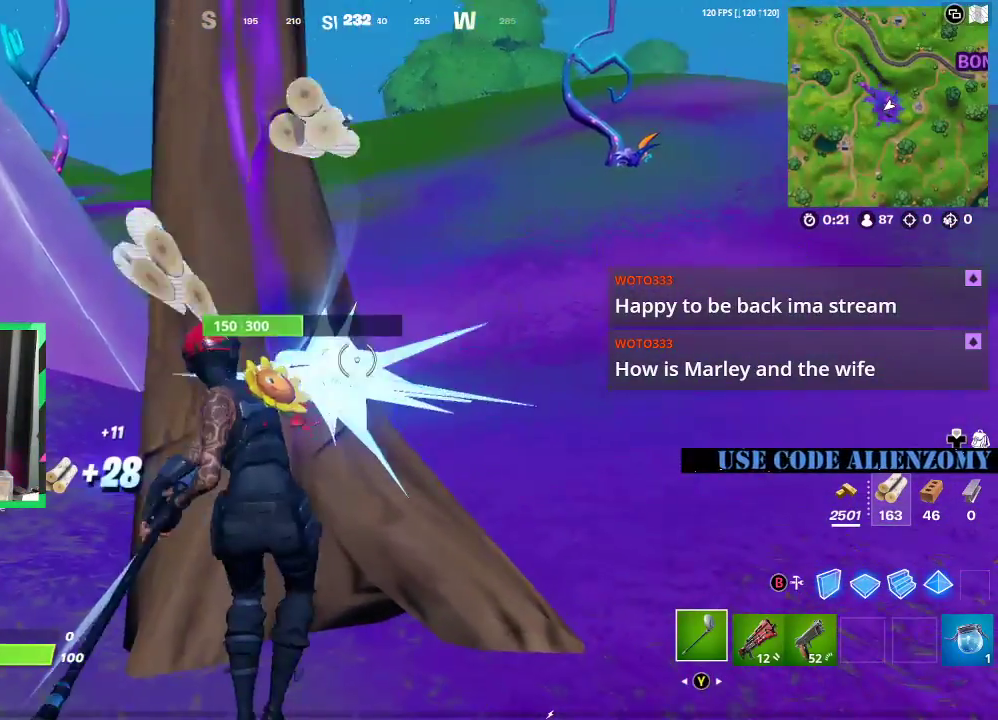
{"buttons": ["R2"], "left_stick": "down", "right_stick": "center", "events": [[125, "left_stick", "up"], [333, "right_stick", "up-left"], [438, "left_stick", "down"], [438, "right_stick", "center"]]}